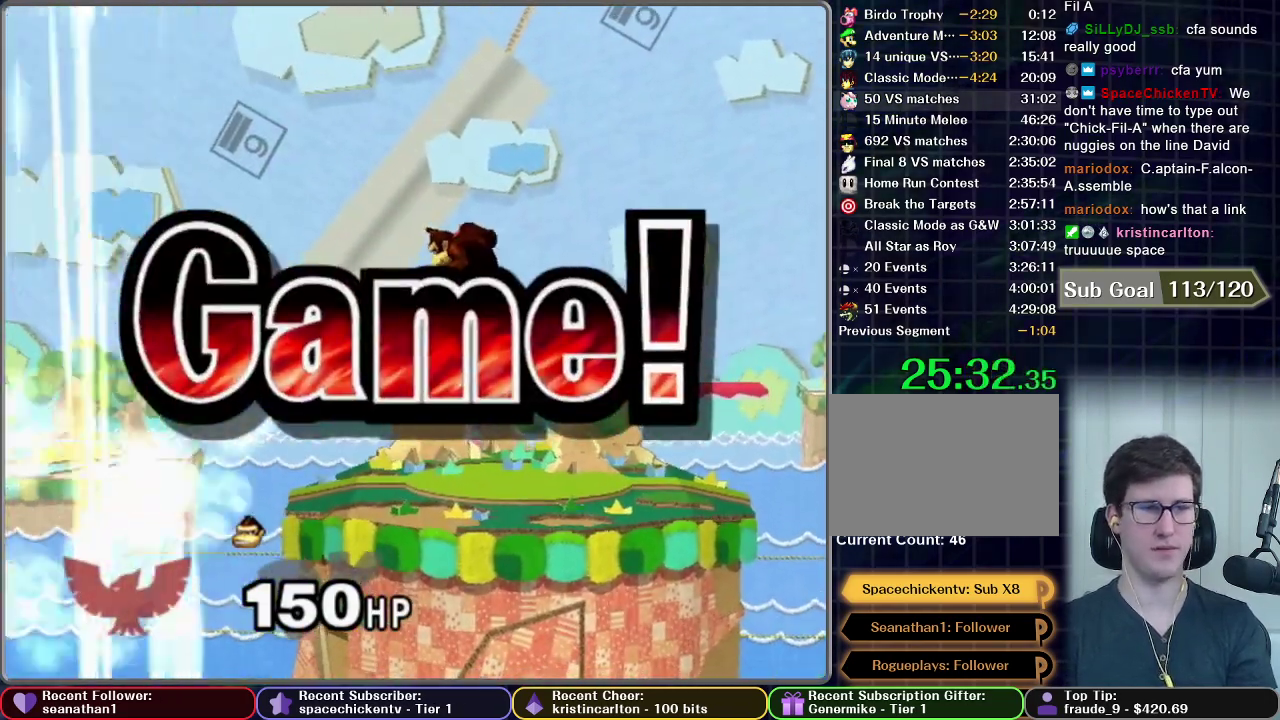
Gameplay with a controller (Nintendo layout); each line is a JSON object with the inputs held at the frame after it. "events" lists button and stick changes between this image and that frame as [ms after this image, input, new state], when the widget could be followed in between. This overlay highlights the sticks when they move; stick clicks (L3 R3) are not distinguishable. Not read: L3 R3.
{"buttons": [], "left_stick": "center", "right_stick": "center", "events": [[34, "START", "up"], [84, "START", "down"], [234, "START", "up"], [301, "START", "down"], [351, "START", "up"], [401, "START", "down"], [451, "START", "up"]]}
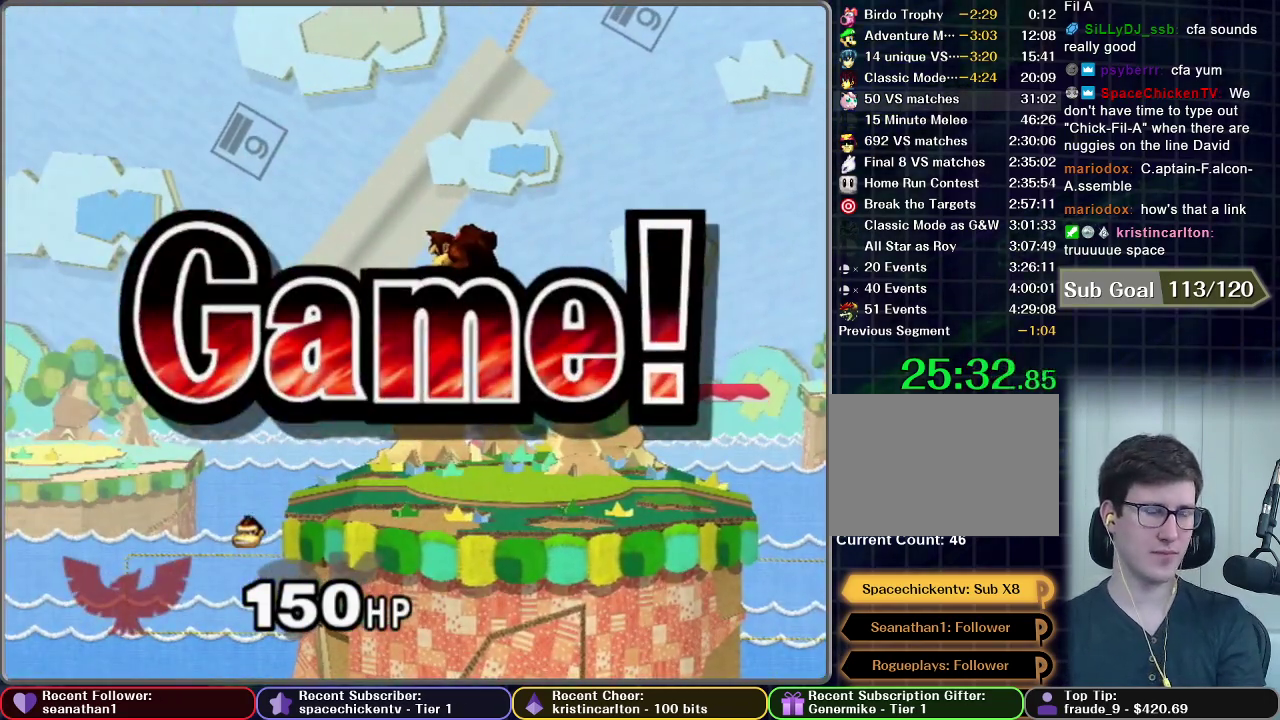
{"buttons": ["START"], "left_stick": "center", "right_stick": "center", "events": [[33, "START", "down"], [83, "START", "up"], [150, "START", "down"], [200, "START", "up"], [267, "START", "down"], [350, "START", "up"], [400, "START", "down"], [450, "START", "up"], [500, "START", "down"]]}
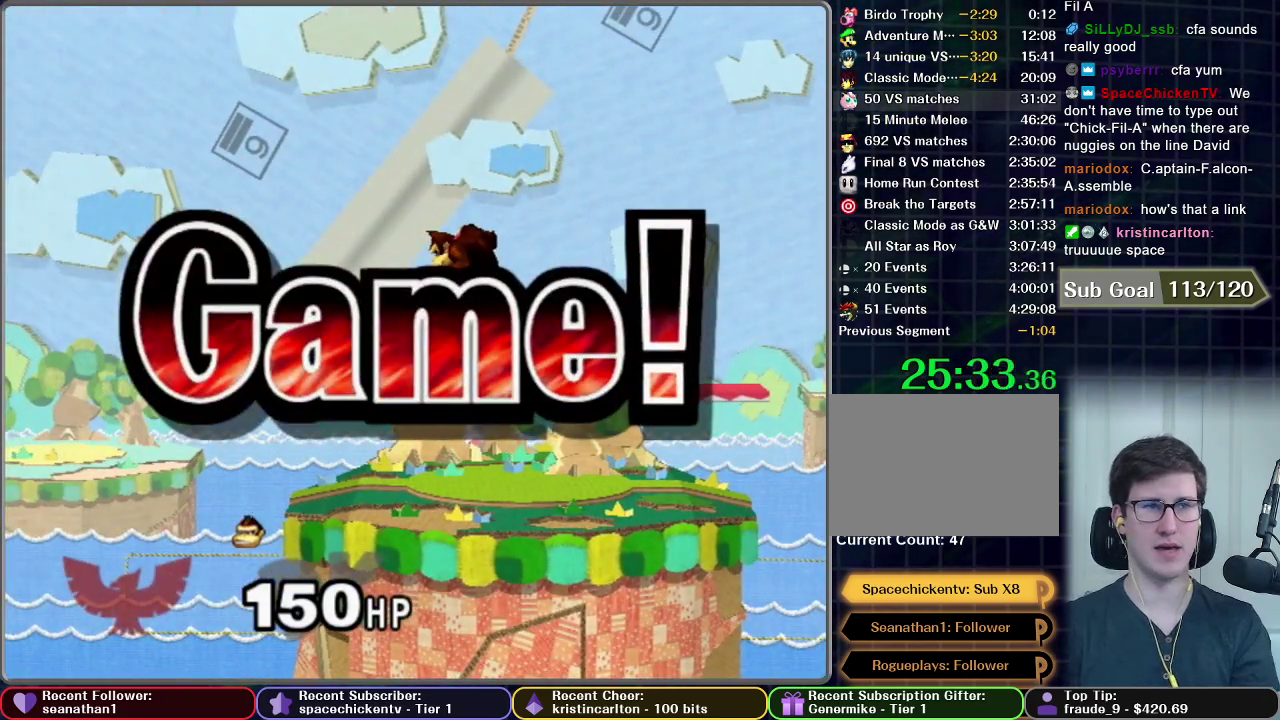
{"buttons": ["START"], "left_stick": "center", "right_stick": "center", "events": [[50, "START", "up"], [150, "START", "down"], [234, "START", "up"], [334, "START", "down"]]}
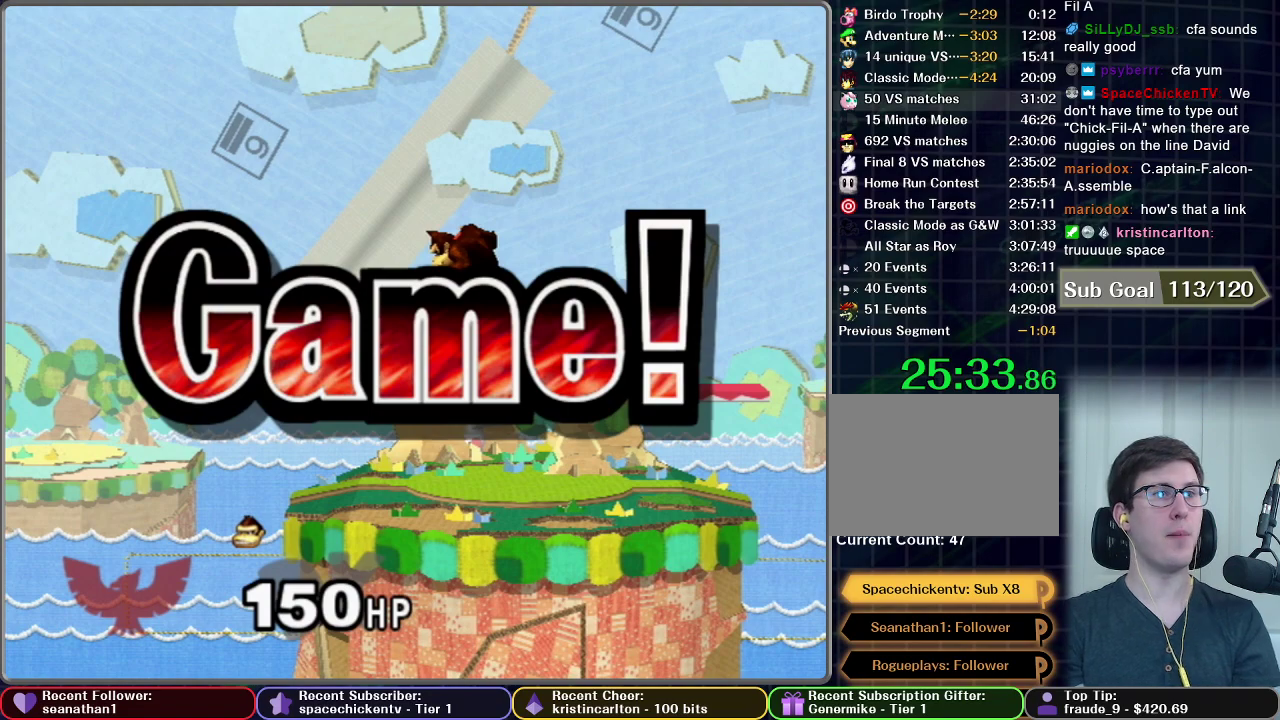
{"buttons": ["START"], "left_stick": "center", "right_stick": "center", "events": [[200, "START", "up"], [267, "START", "down"], [384, "START", "up"], [467, "START", "down"]]}
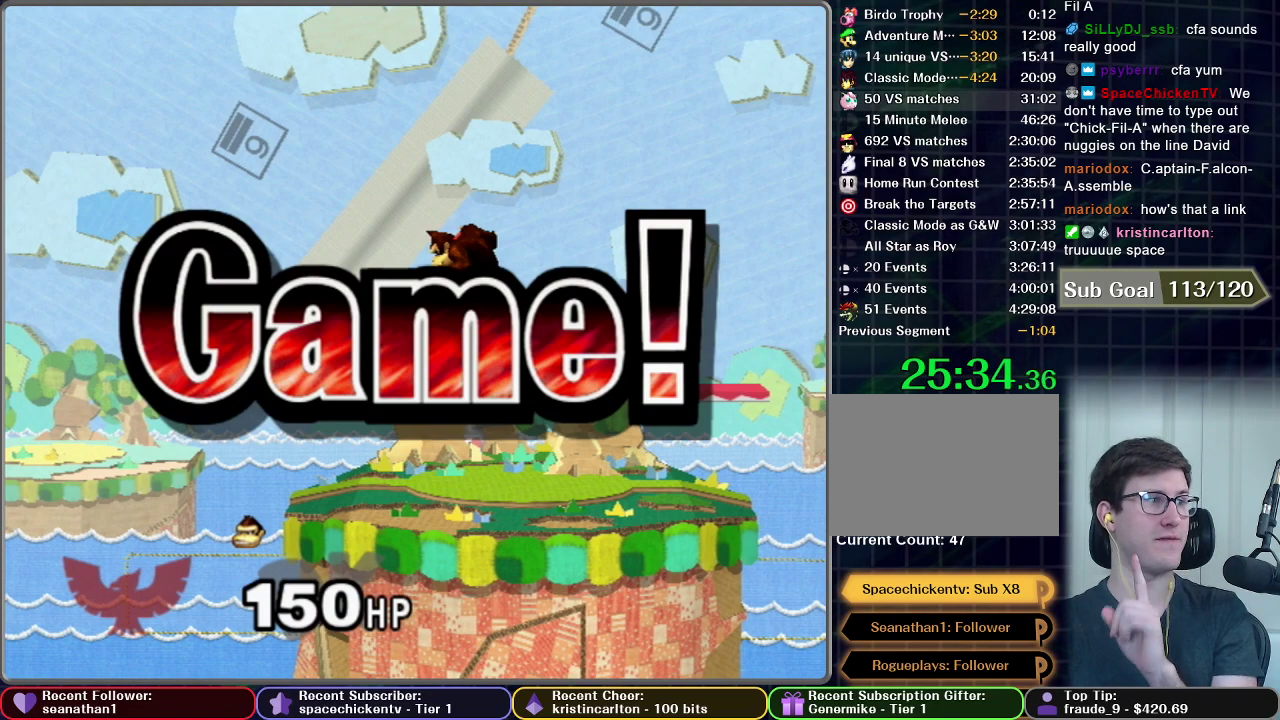
{"buttons": [], "left_stick": "center", "right_stick": "center", "events": [[84, "START", "up"], [167, "START", "down"], [267, "START", "up"], [401, "START", "down"], [484, "START", "up"]]}
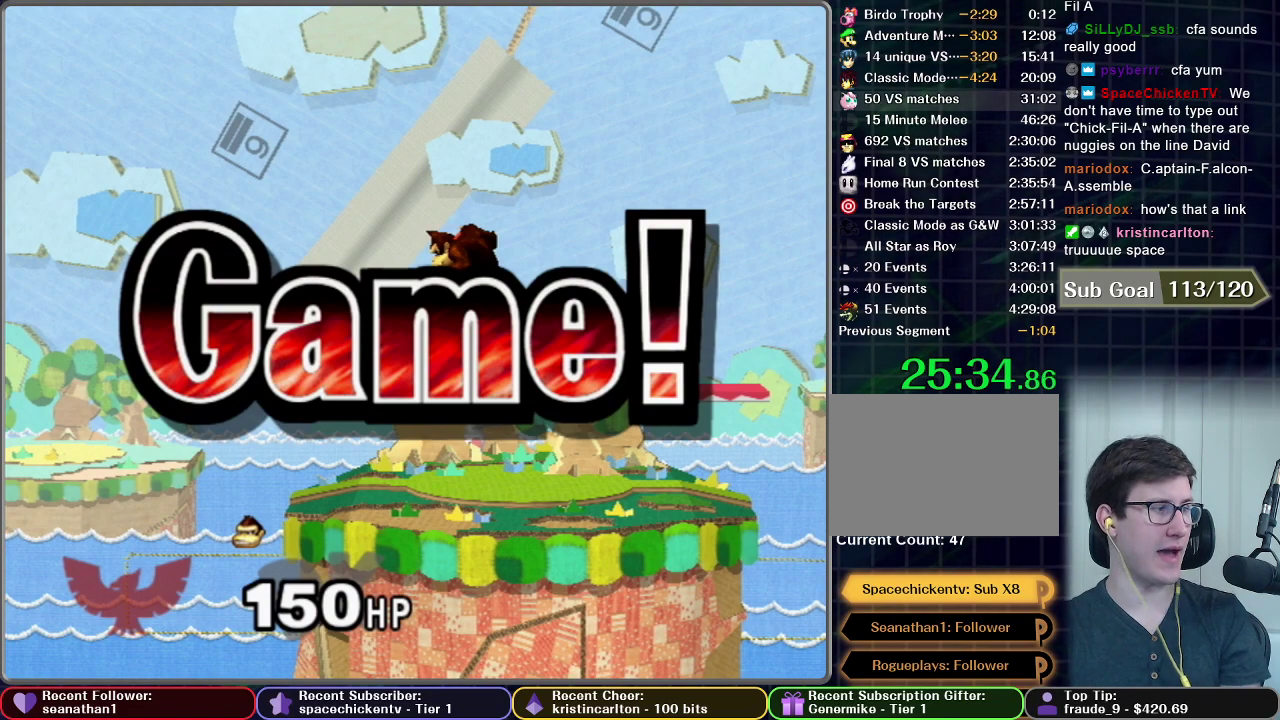
{"buttons": [], "left_stick": "center", "right_stick": "center", "events": [[67, "START", "down"], [183, "START", "up"], [267, "START", "down"], [350, "START", "up"]]}
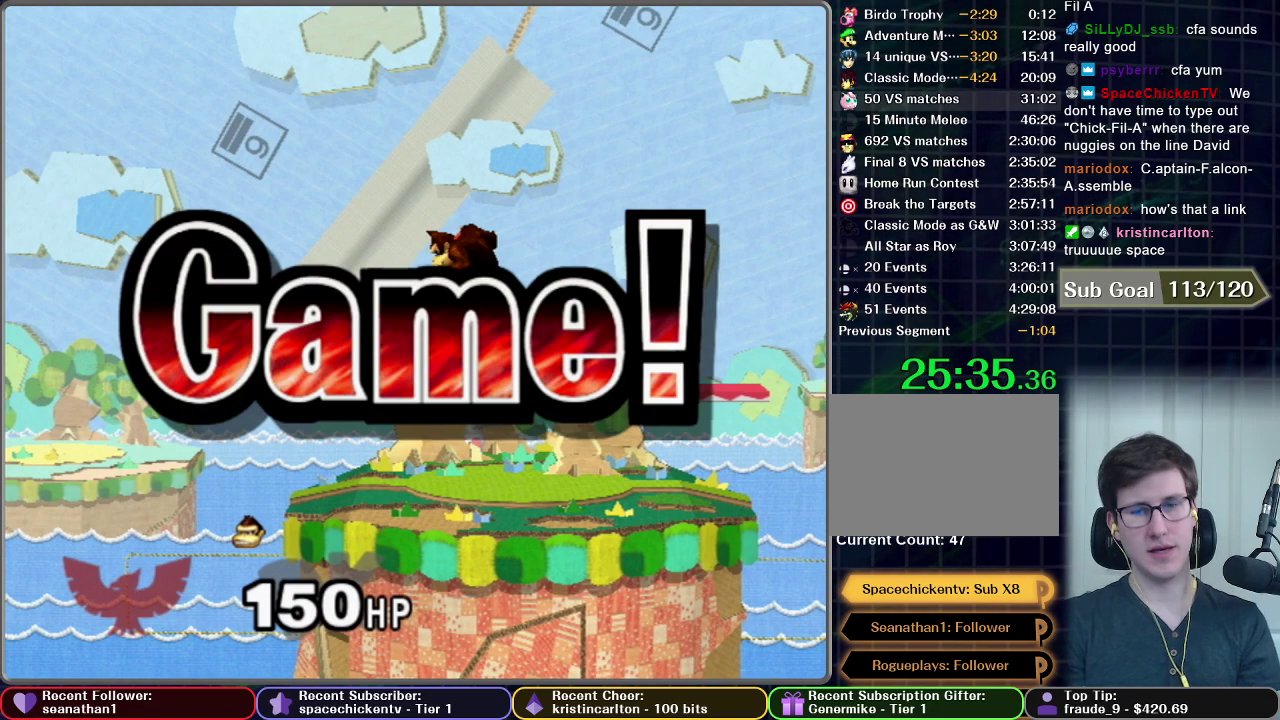
{"buttons": ["START"], "left_stick": "center", "right_stick": "center", "events": [[84, "START", "down"], [167, "START", "up"], [234, "START", "down"], [334, "START", "up"], [434, "START", "down"]]}
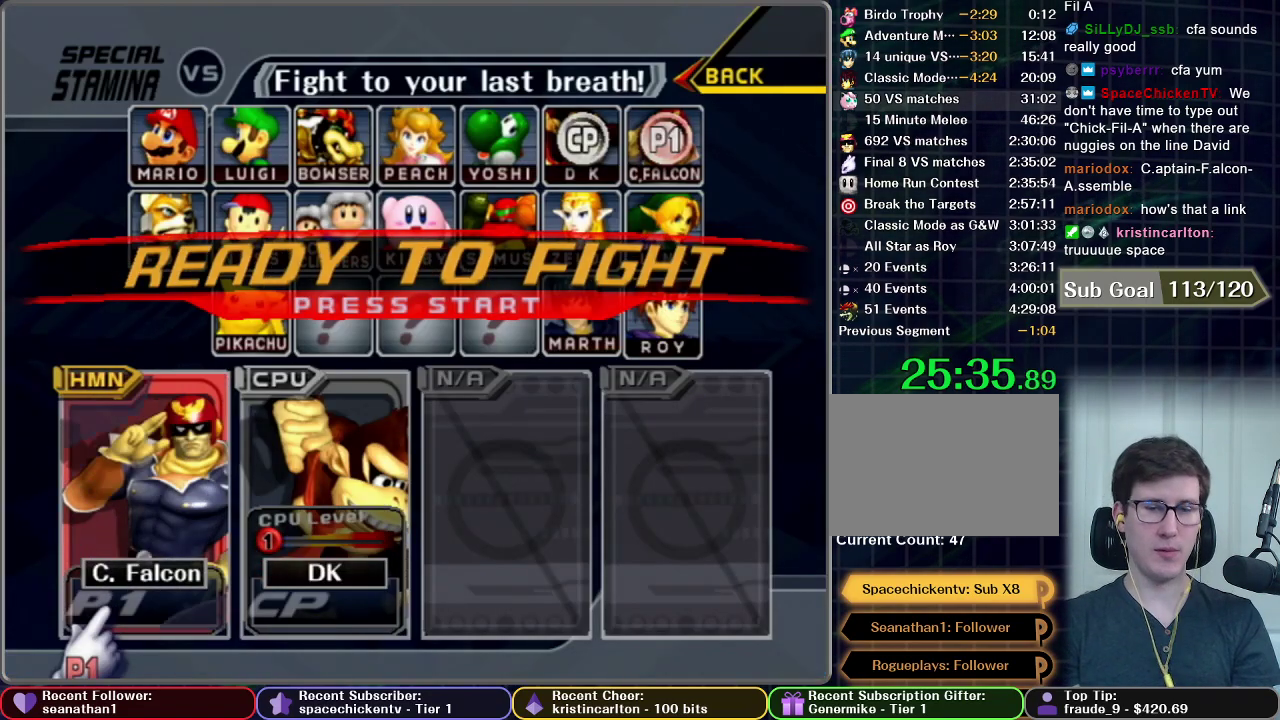
{"buttons": ["START"], "left_stick": "center", "right_stick": "center", "events": [[33, "START", "up"], [133, "START", "down"], [217, "START", "up"], [300, "START", "down"], [400, "START", "up"], [467, "START", "down"]]}
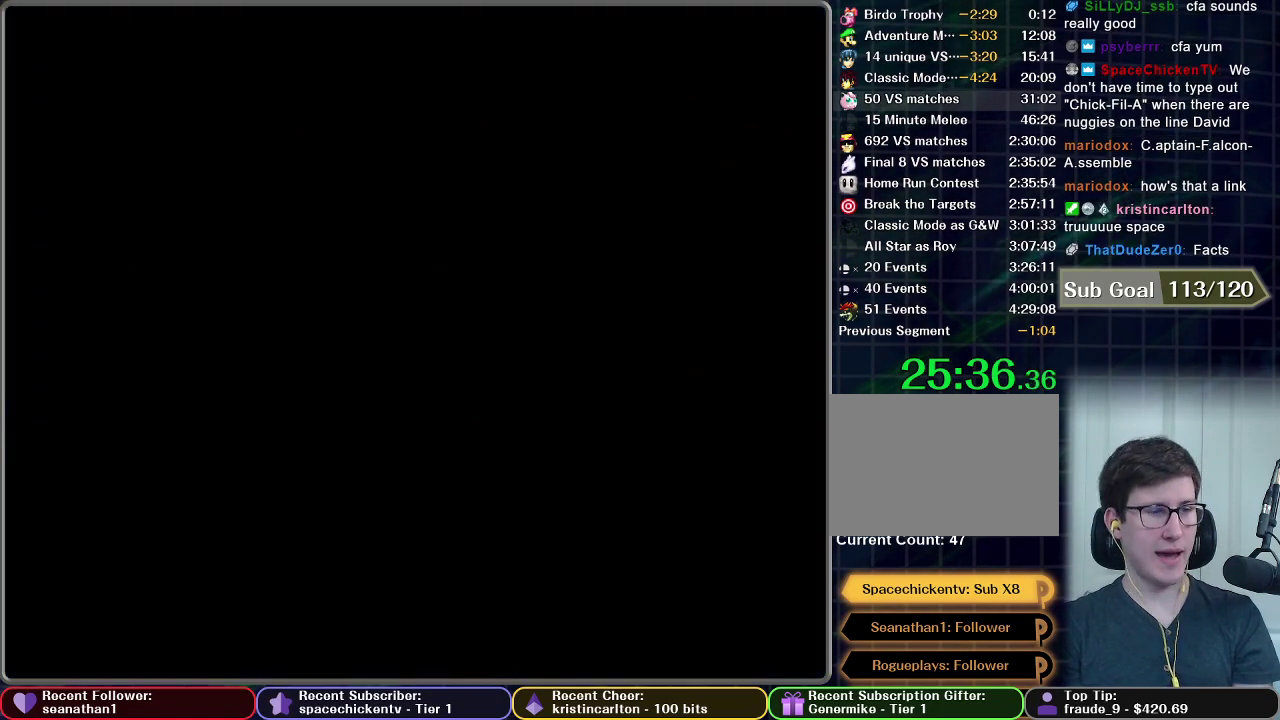
{"buttons": [], "left_stick": "center", "right_stick": "center", "events": [[301, "START", "up"]]}
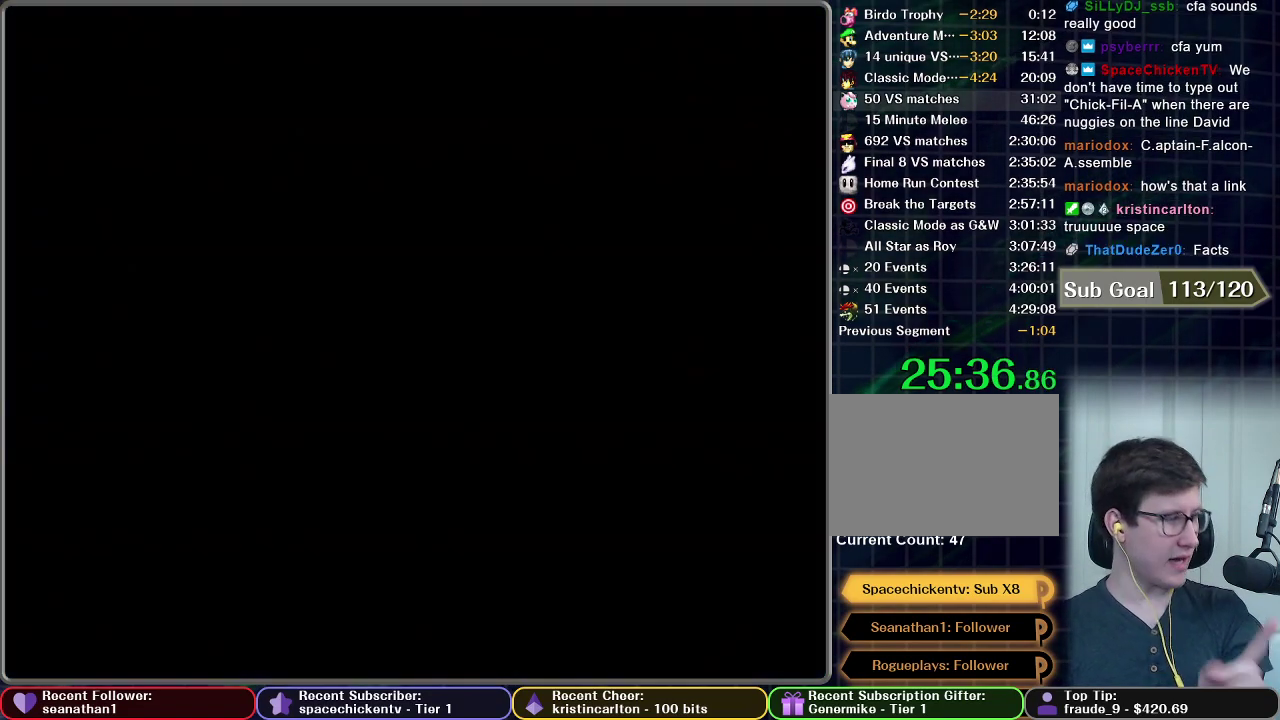
{"buttons": [], "left_stick": "center", "right_stick": "center", "events": []}
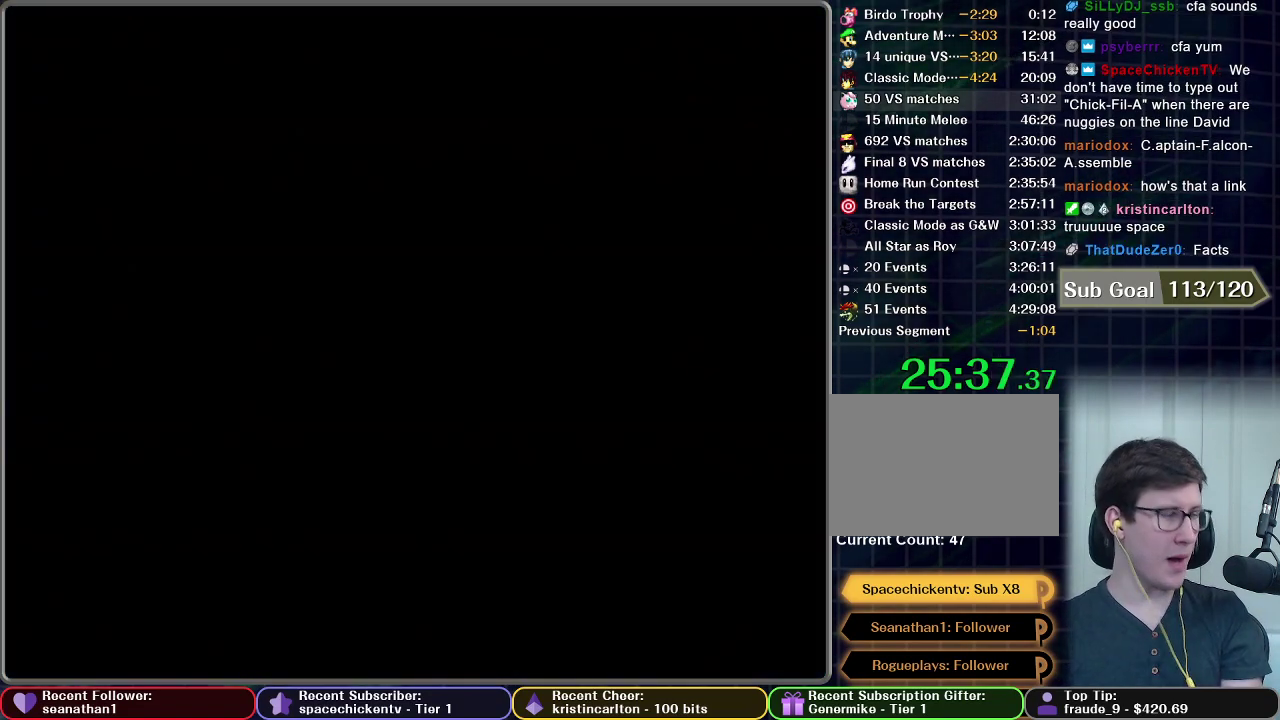
{"buttons": [], "left_stick": "center", "right_stick": "center", "events": []}
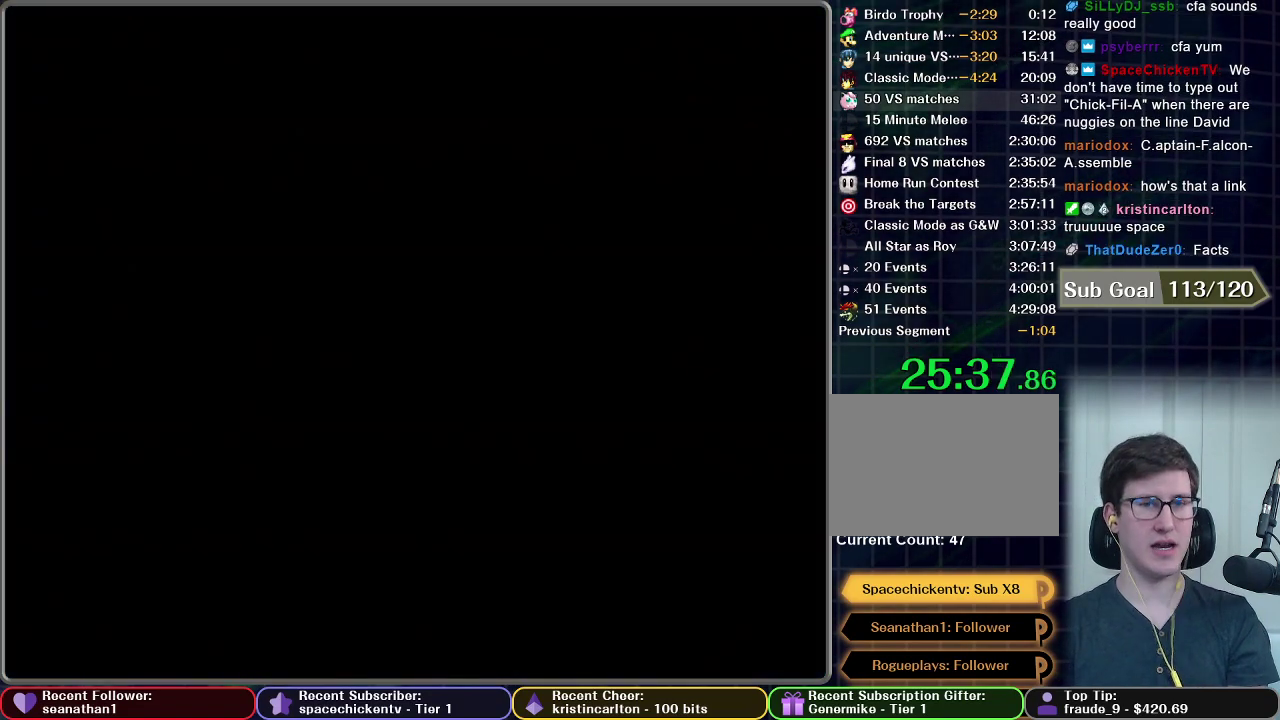
{"buttons": [], "left_stick": "center", "right_stick": "center", "events": []}
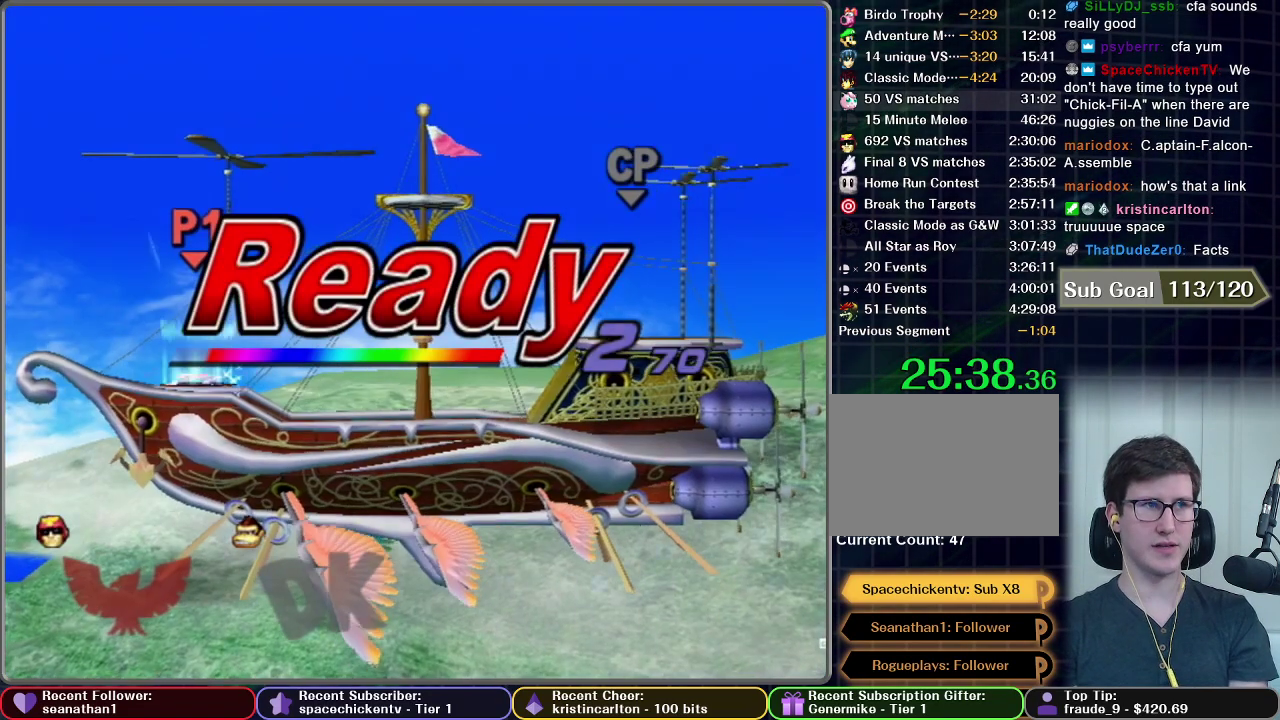
{"buttons": [], "left_stick": "center", "right_stick": "center", "events": []}
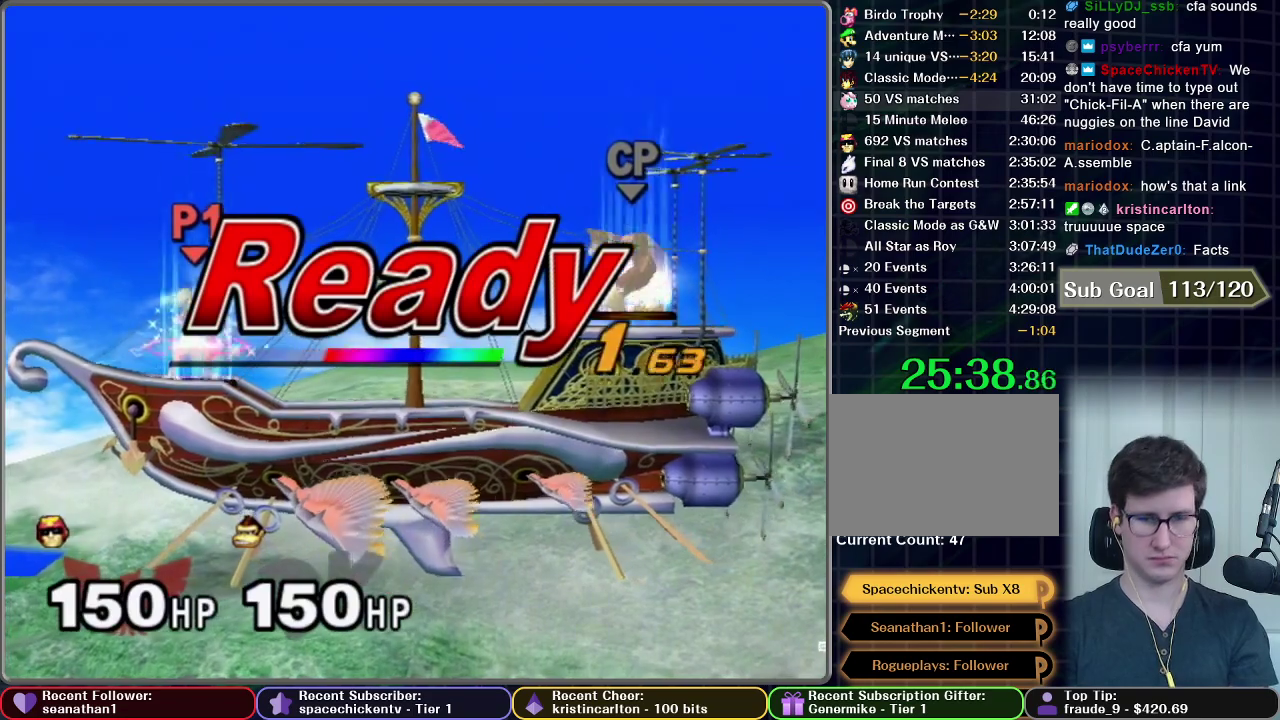
{"buttons": [], "left_stick": "center", "right_stick": "center", "events": []}
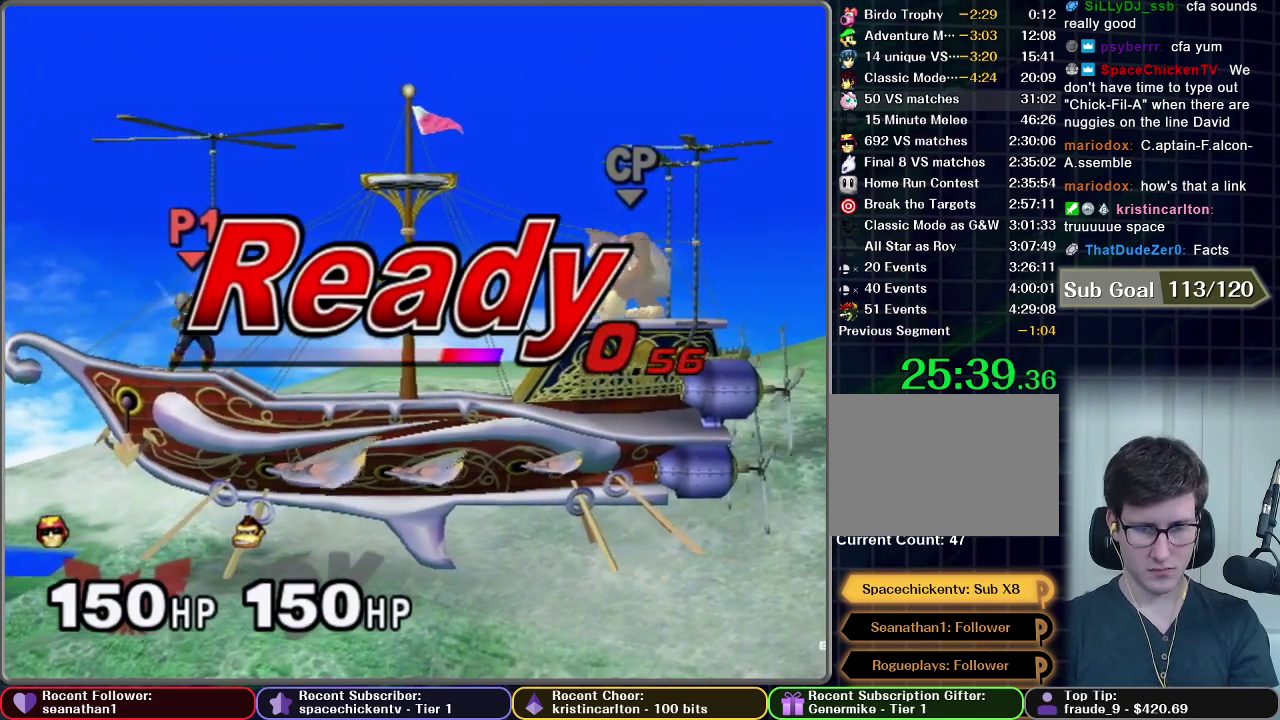
{"buttons": [], "left_stick": "center", "right_stick": "center", "events": []}